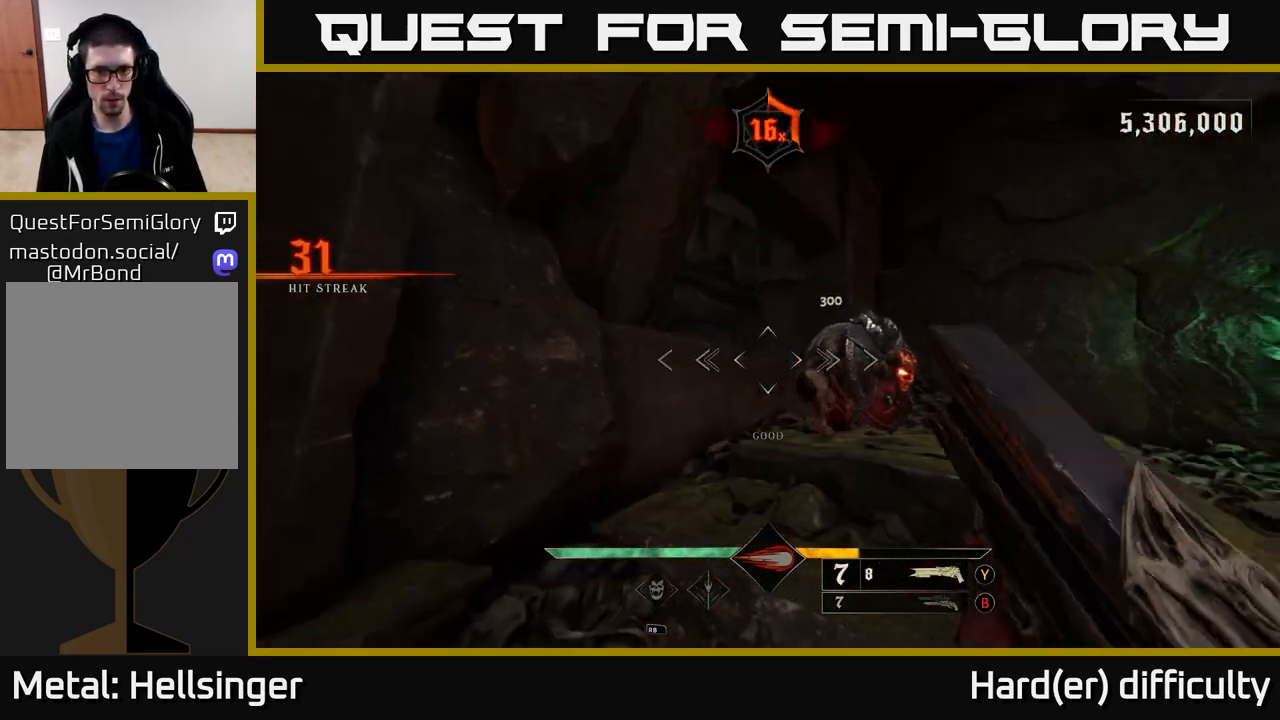
Gameplay with a controller (Xbox layout); each line is a JSON object with the inputs held at the frame after it. "events" lists button and stick changes between this image and that frame as [ms after this image, input, new state], when the widget could be followed in between.
{"buttons": [], "left_stick": "right", "right_stick": "center", "events": [[83, "right_stick", "down-right"], [117, "R2", "down"], [217, "R2", "up"], [217, "left_stick", "right"], [217, "right_stick", "center"]]}
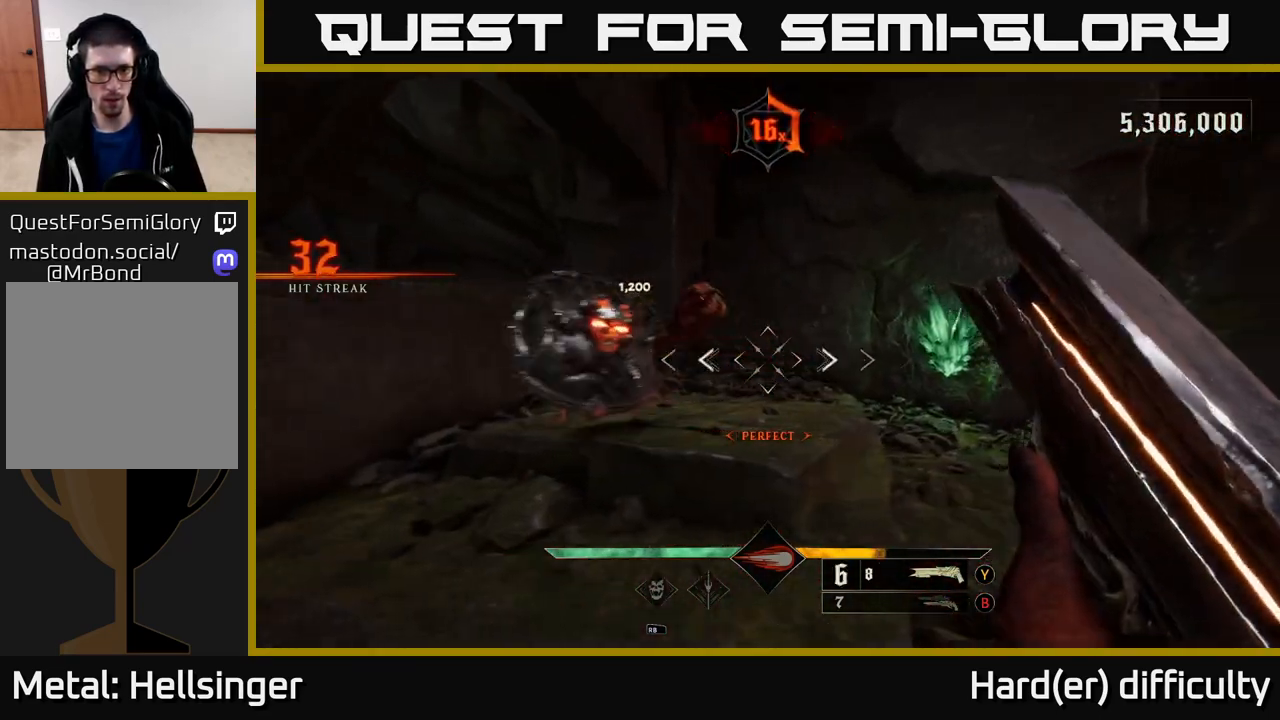
{"buttons": [], "left_stick": "left", "right_stick": "up-left", "events": [[133, "B", "down"], [200, "B", "up"], [217, "left_stick", "up-left"], [333, "left_stick", "left"], [333, "right_stick", "left"], [467, "right_stick", "up-left"]]}
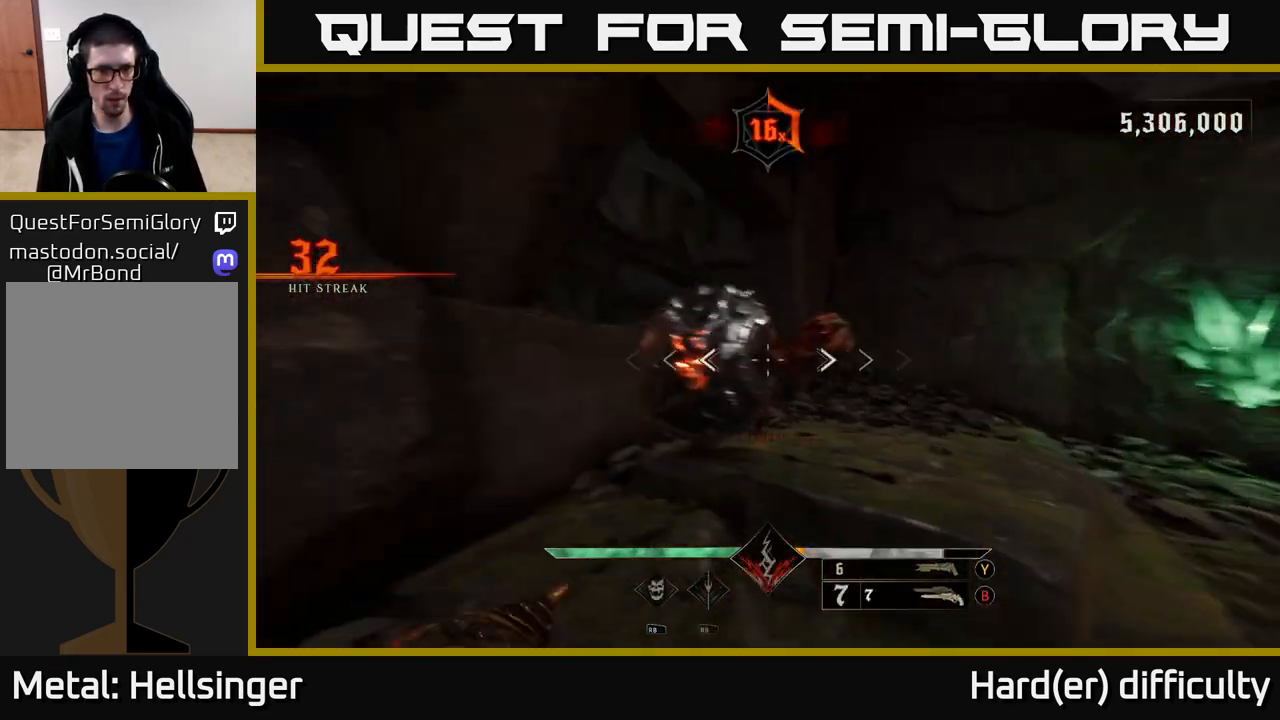
{"buttons": [], "left_stick": "right", "right_stick": "left", "events": [[67, "right_stick", "left"], [117, "left_stick", "down-right"], [450, "left_stick", "right"]]}
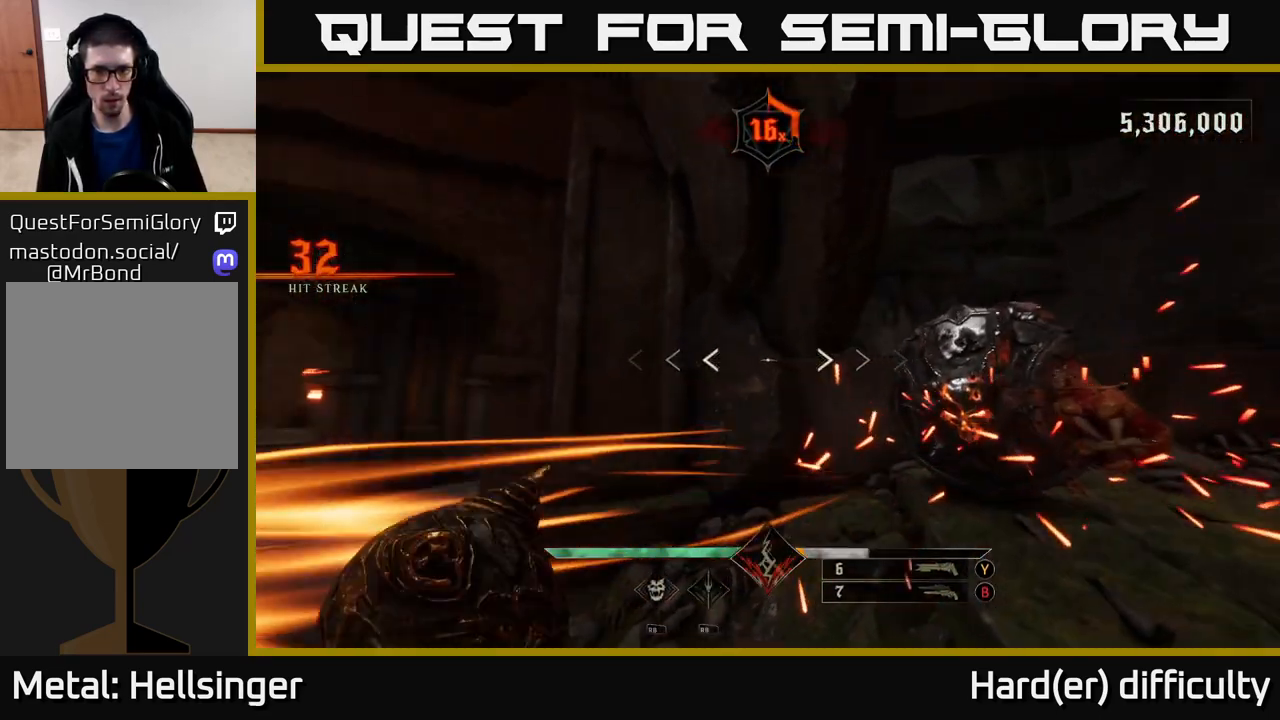
{"buttons": [], "left_stick": "left", "right_stick": "down-right", "events": [[50, "right_stick", "center"], [150, "L2", "down"], [183, "right_stick", "right"], [267, "left_stick", "left"], [283, "L2", "up"], [333, "right_stick", "down-right"]]}
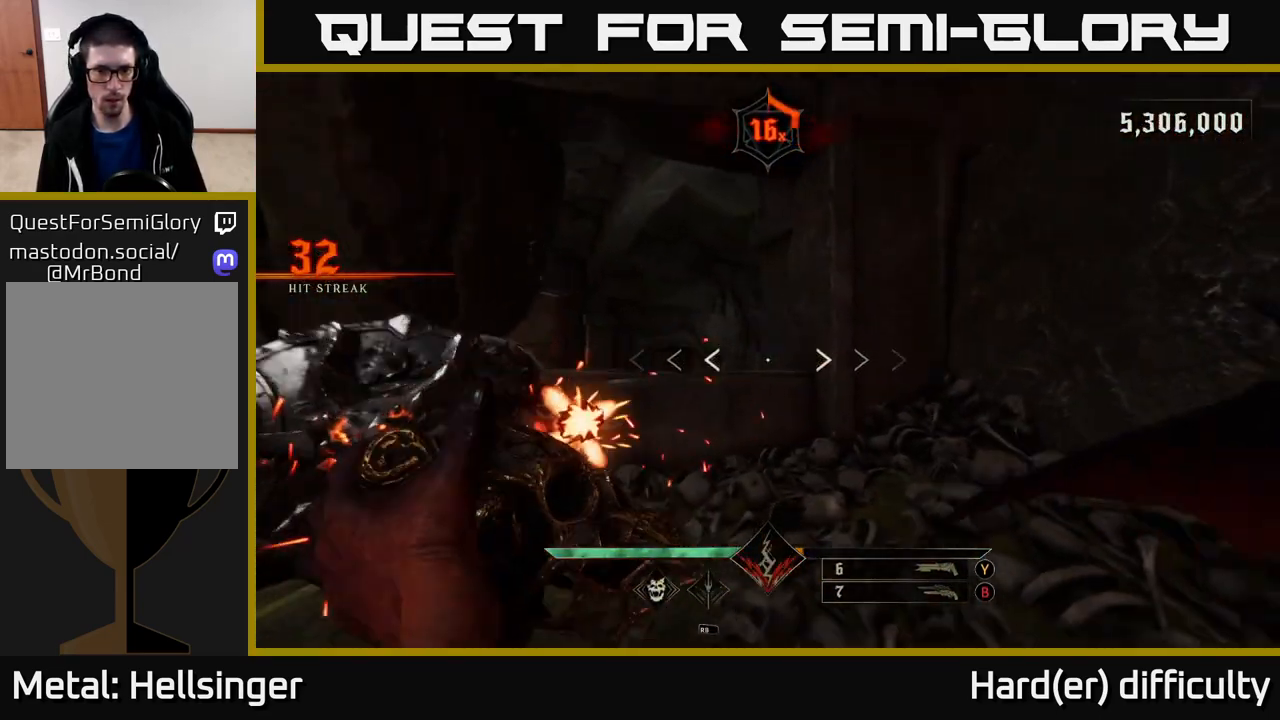
{"buttons": ["R2"], "left_stick": "right", "right_stick": "left", "events": [[50, "L2", "down"], [150, "L2", "up"], [183, "right_stick", "right"], [350, "left_stick", "down-left"], [450, "right_stick", "center"], [500, "R2", "down"], [500, "left_stick", "right"], [500, "right_stick", "left"]]}
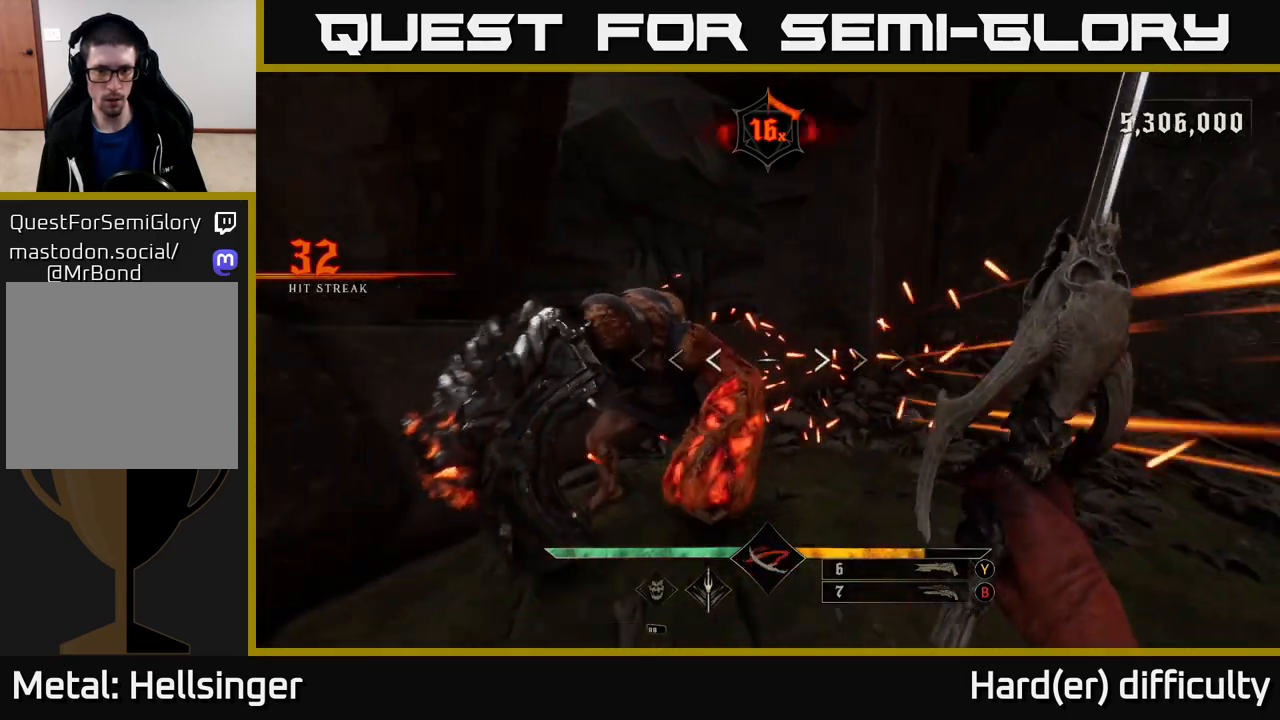
{"buttons": ["R2"], "left_stick": "up-right", "right_stick": "left", "events": [[83, "R2", "up"], [100, "L2", "down"], [267, "L2", "up"], [450, "R2", "down"], [467, "left_stick", "up-right"]]}
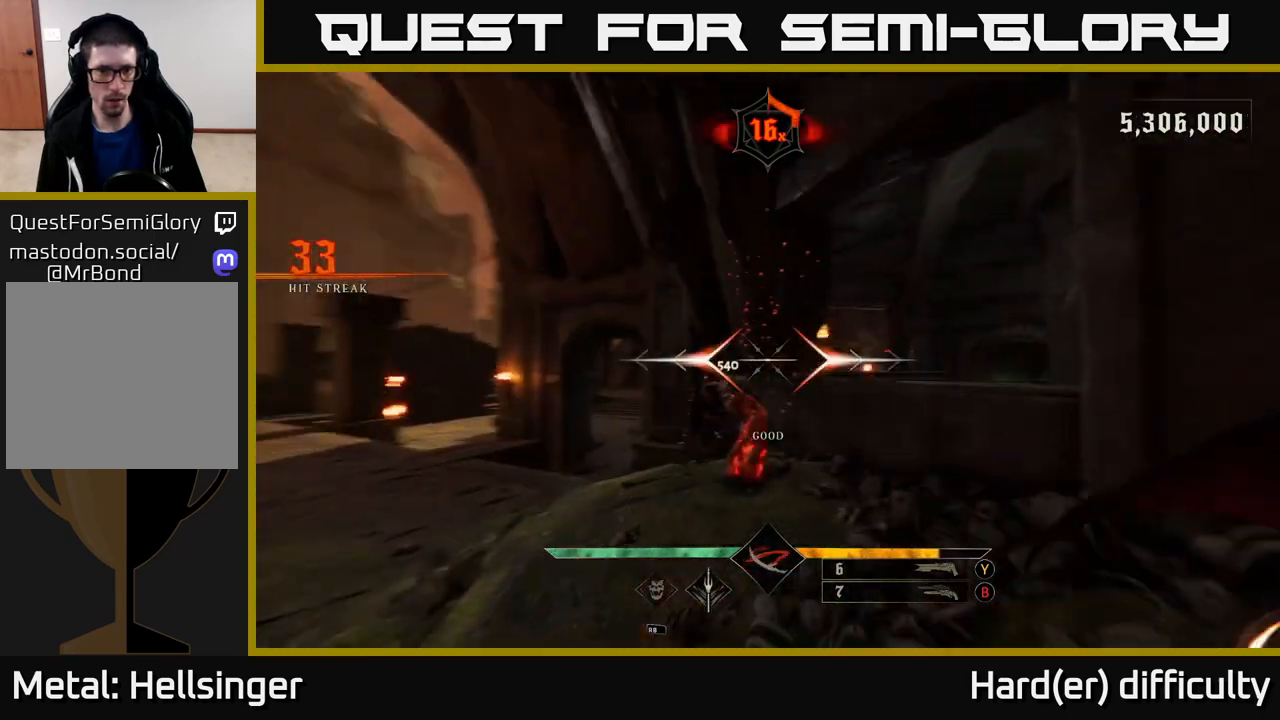
{"buttons": [], "left_stick": "up", "right_stick": "center", "events": [[50, "R2", "up"], [83, "right_stick", "center"], [200, "left_stick", "up"], [300, "right_stick", "down-left"], [317, "left_stick", "right"], [333, "R2", "down"], [433, "right_stick", "center"], [450, "left_stick", "up"], [483, "R2", "up"]]}
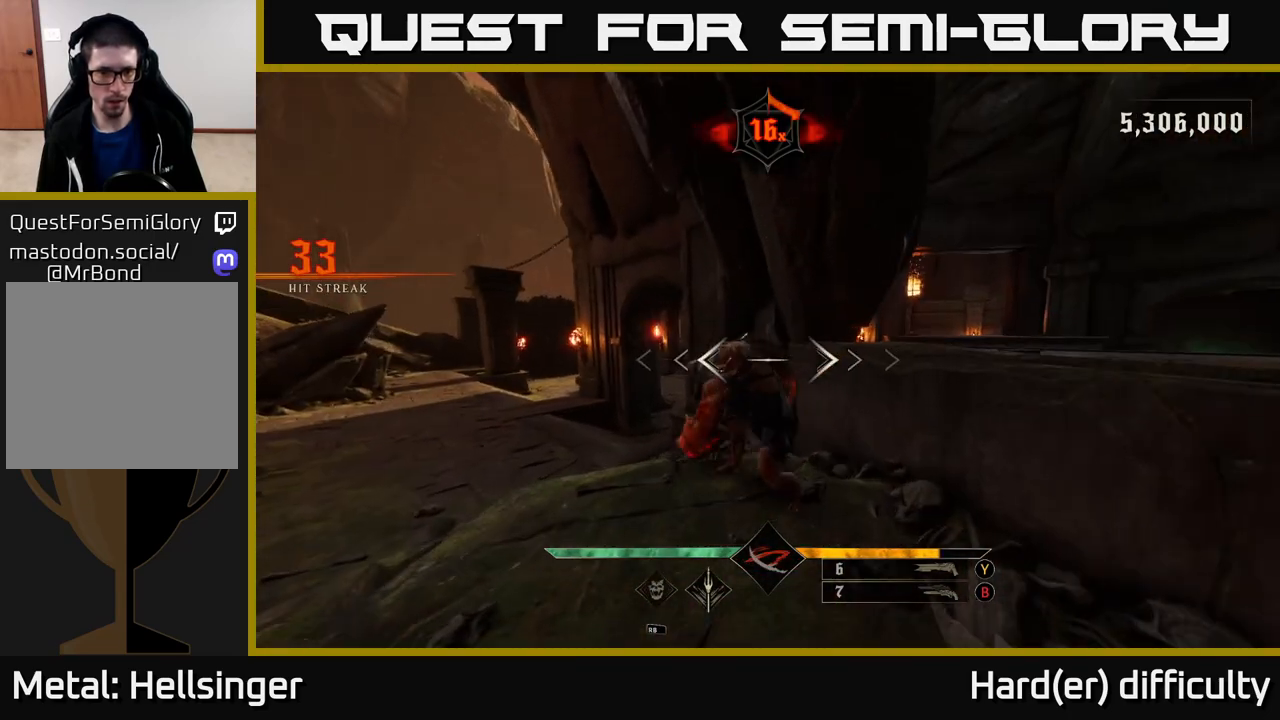
{"buttons": [], "left_stick": "left", "right_stick": "center", "events": [[33, "left_stick", "center"], [250, "left_stick", "right"], [400, "left_stick", "down"], [483, "left_stick", "left"]]}
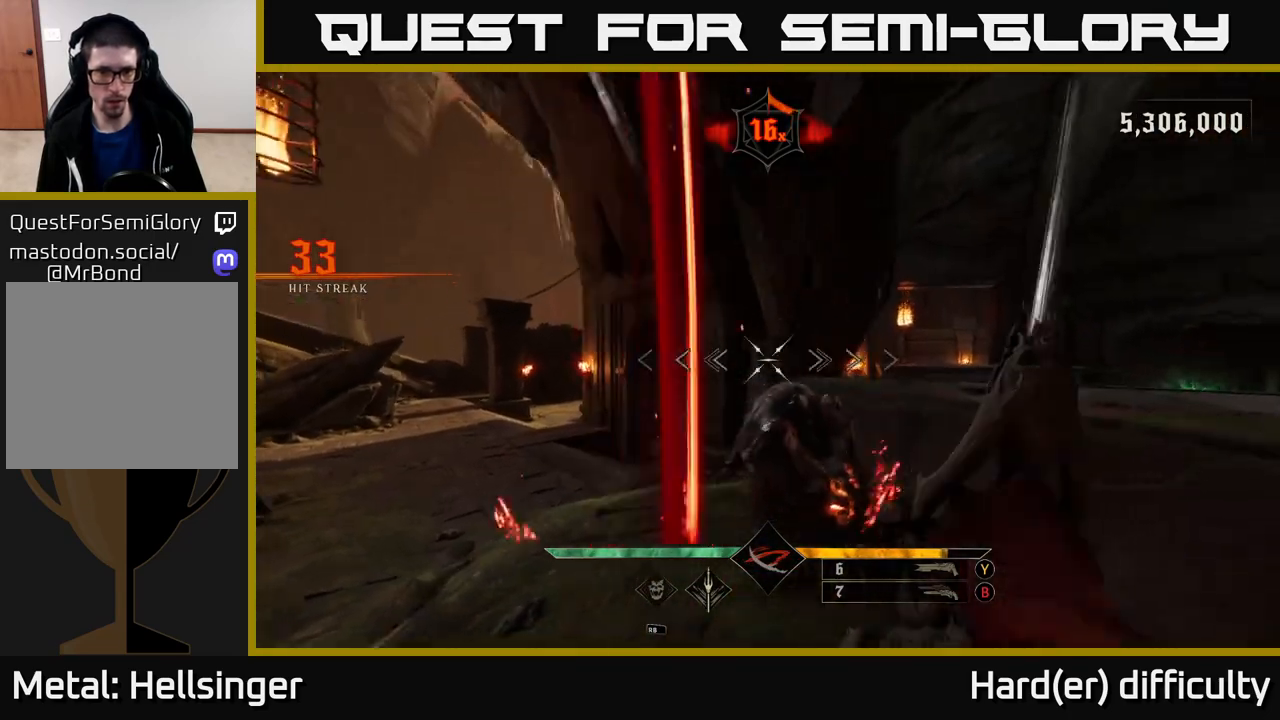
{"buttons": [], "left_stick": "up-left", "right_stick": "right", "events": [[167, "right_stick", "right"], [200, "left_stick", "up-left"], [333, "R2", "down"], [400, "R2", "up"]]}
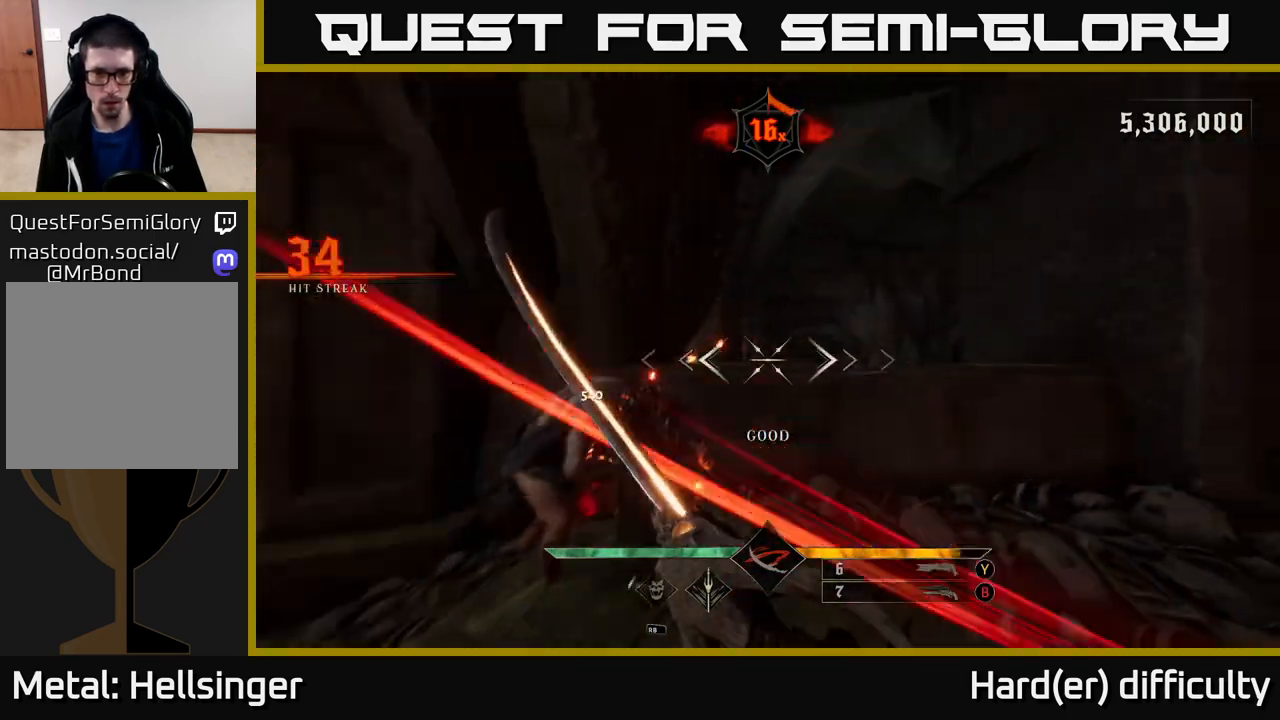
{"buttons": [], "left_stick": "down-right", "right_stick": "down-left", "events": [[33, "left_stick", "left"], [100, "right_stick", "center"], [200, "right_stick", "down-left"], [300, "R2", "down"], [300, "left_stick", "up-left"], [383, "R2", "up"], [400, "left_stick", "down-right"]]}
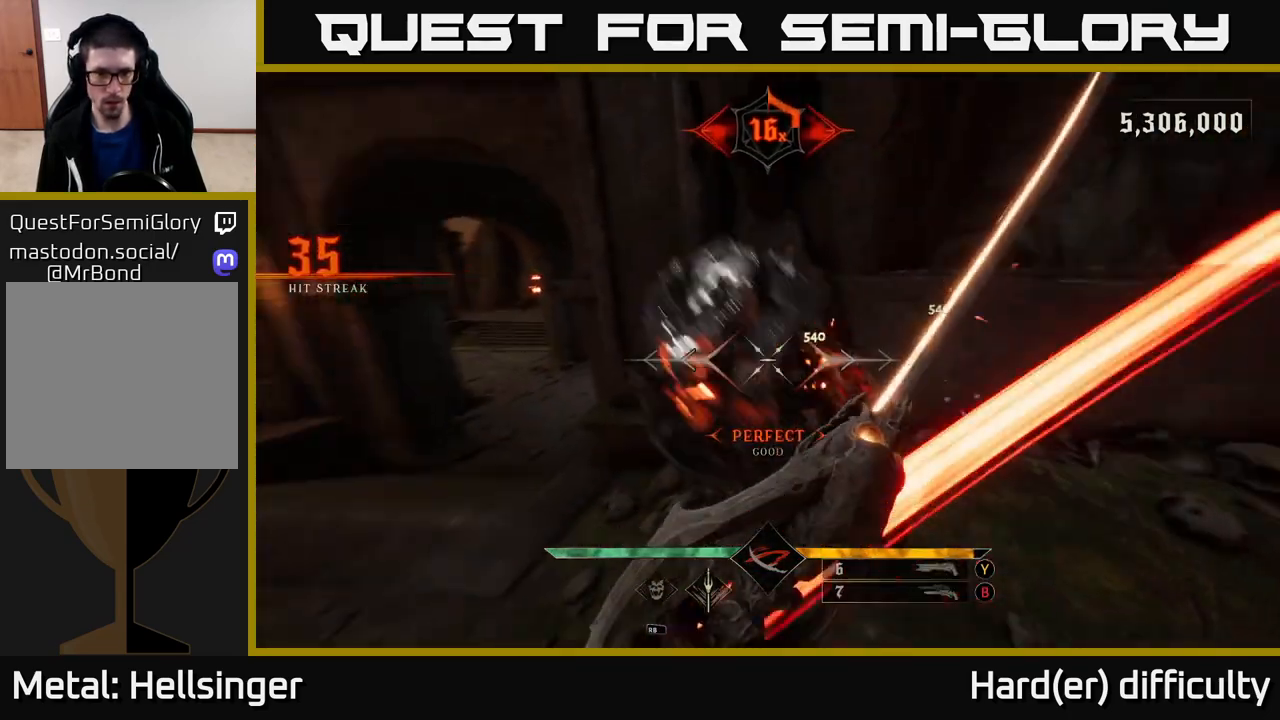
{"buttons": [], "left_stick": "up-left", "right_stick": "center", "events": [[67, "right_stick", "center"], [150, "left_stick", "up-right"], [233, "R2", "down"], [283, "right_stick", "left"], [300, "R2", "up"], [417, "right_stick", "center"], [500, "left_stick", "up-left"]]}
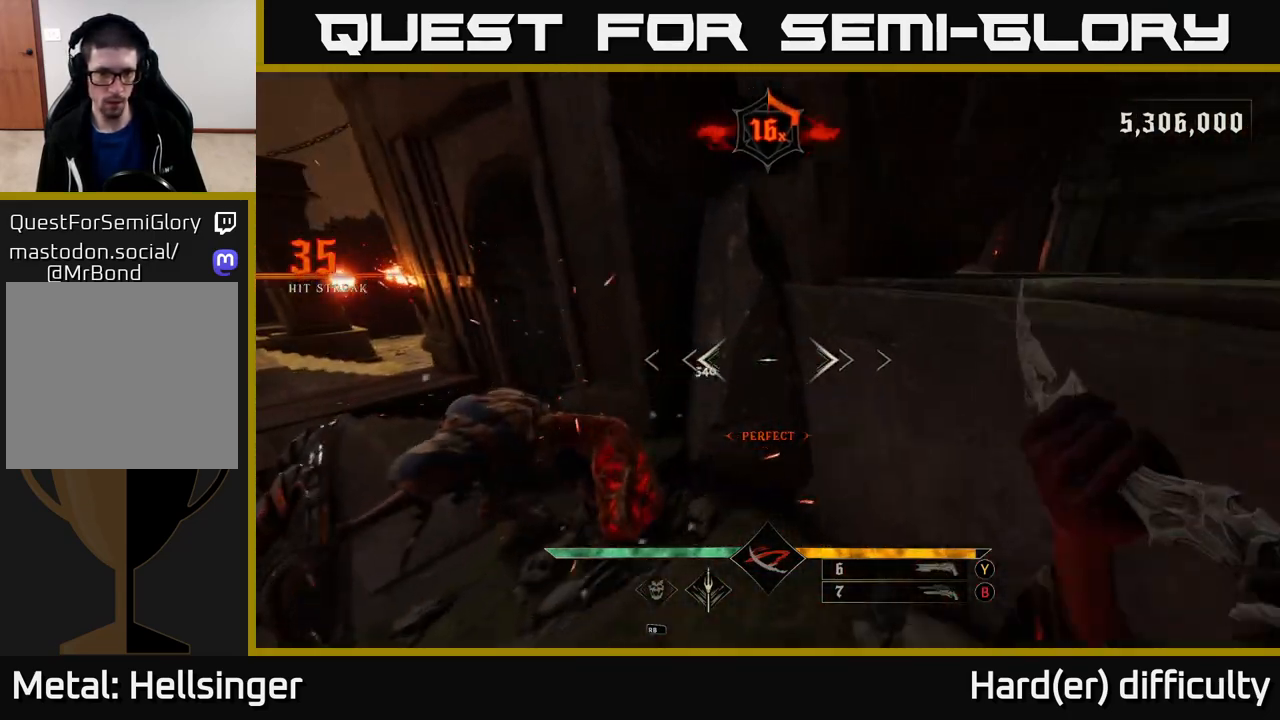
{"buttons": [], "left_stick": "down-right", "right_stick": "down-left", "events": [[83, "right_stick", "down-left"], [250, "left_stick", "down"], [267, "right_stick", "center"], [350, "left_stick", "down-right"], [500, "right_stick", "down-left"]]}
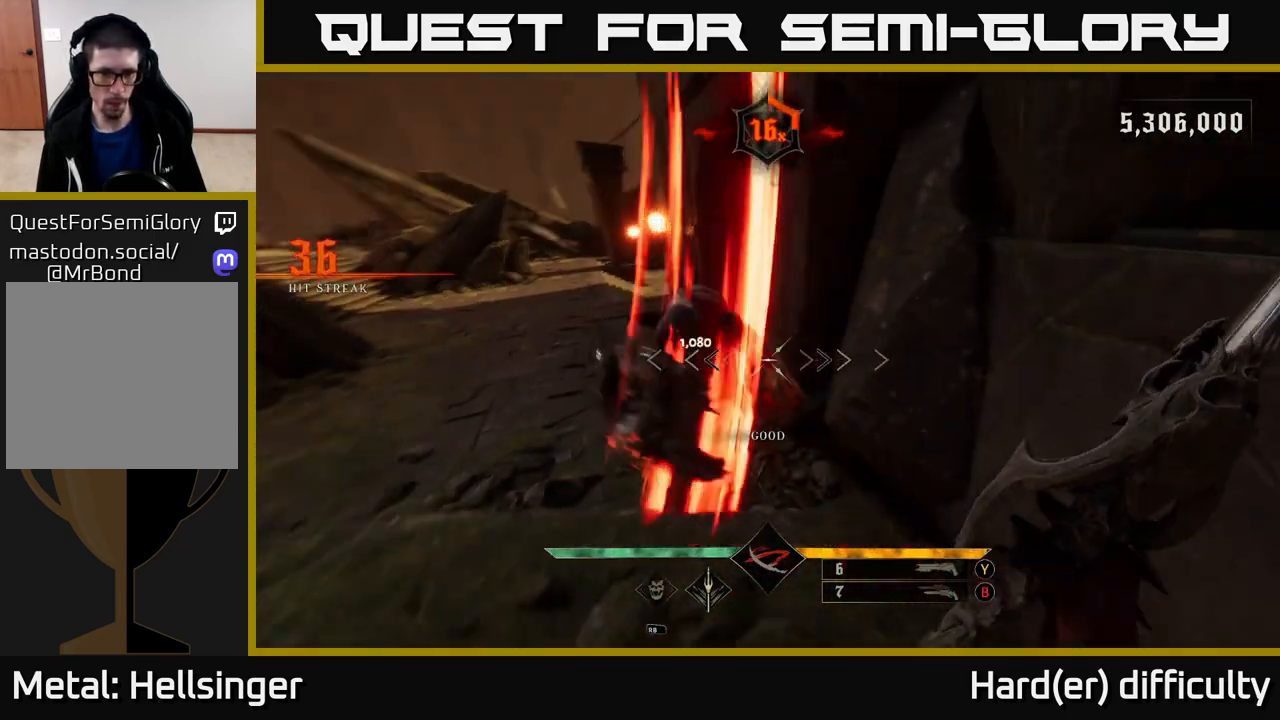
{"buttons": [], "left_stick": "up-left", "right_stick": "center", "events": [[50, "left_stick", "up"], [150, "right_stick", "center"], [183, "left_stick", "up-right"], [250, "R2", "down"], [333, "R2", "up"], [450, "left_stick", "up-left"]]}
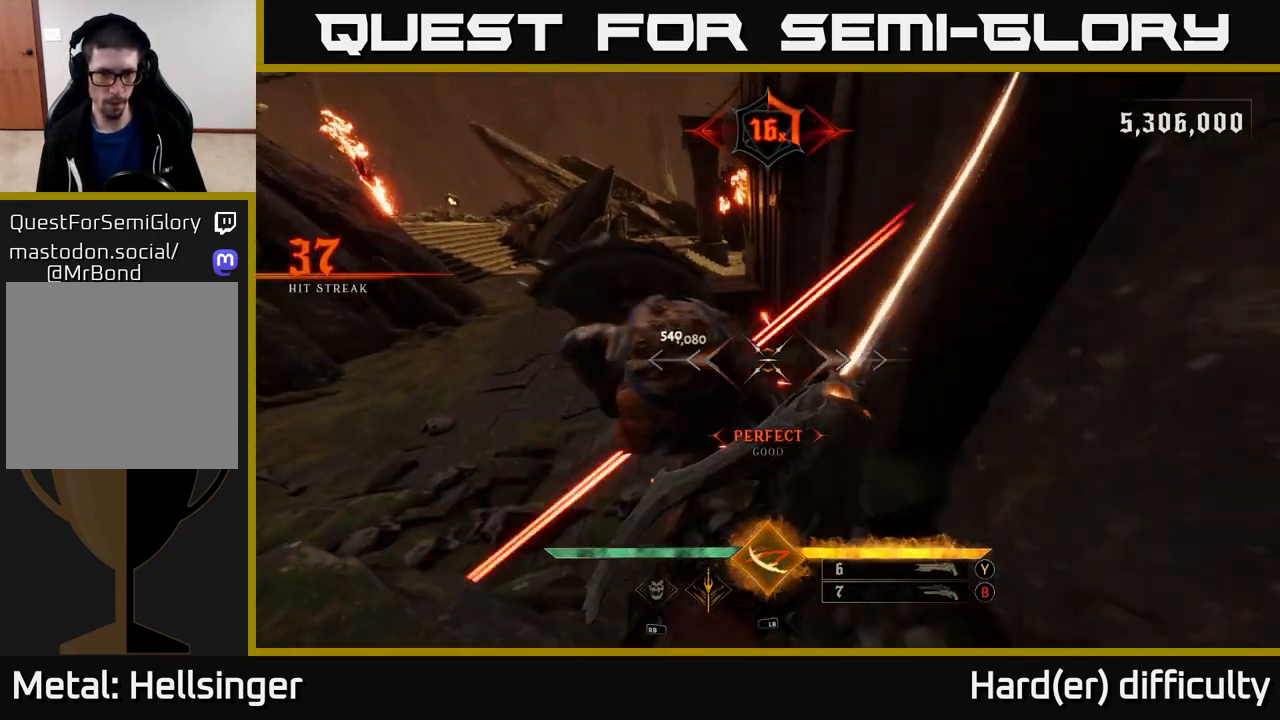
{"buttons": [], "left_stick": "down", "right_stick": "center", "events": [[67, "left_stick", "center"], [117, "right_stick", "up-left"], [183, "right_stick", "right"], [233, "R2", "down"], [233, "left_stick", "down-right"], [250, "right_stick", "down-right"], [300, "left_stick", "down"], [317, "R2", "up"], [350, "right_stick", "center"]]}
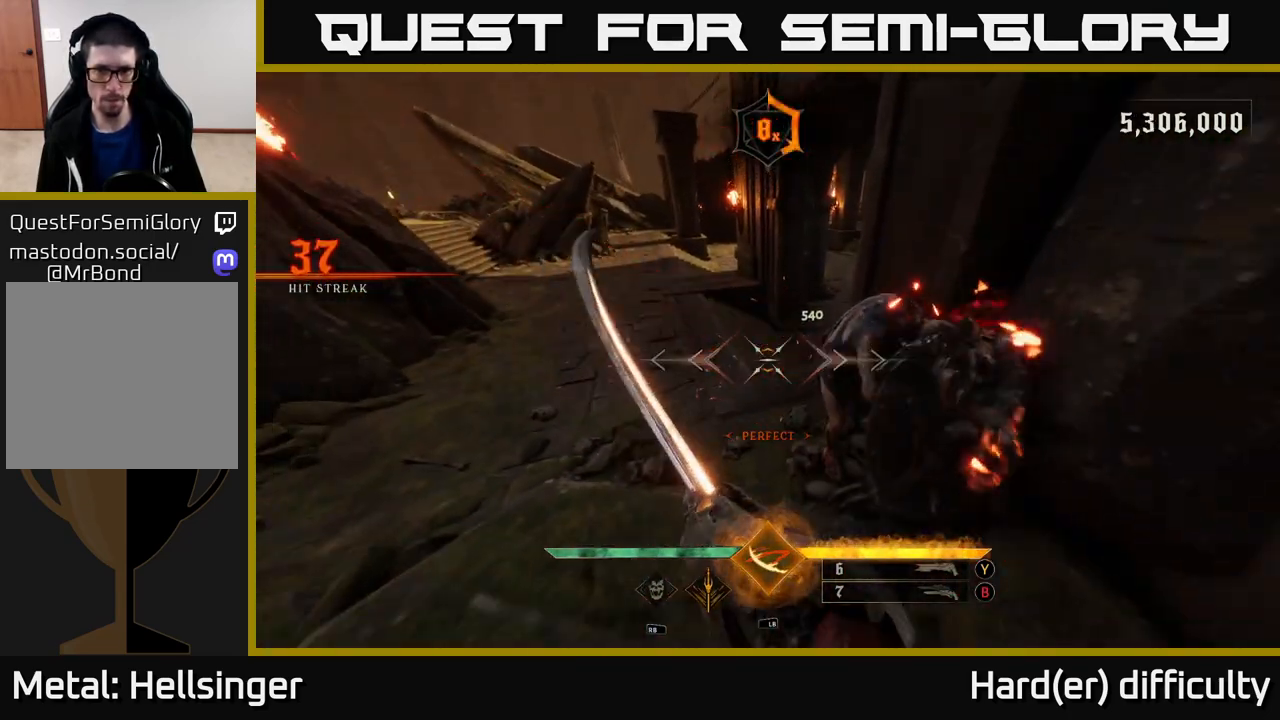
{"buttons": [], "left_stick": "down", "right_stick": "center", "events": [[83, "left_stick", "up"], [83, "right_stick", "right"], [200, "R2", "down"], [267, "R2", "up"], [333, "left_stick", "down"], [350, "right_stick", "center"]]}
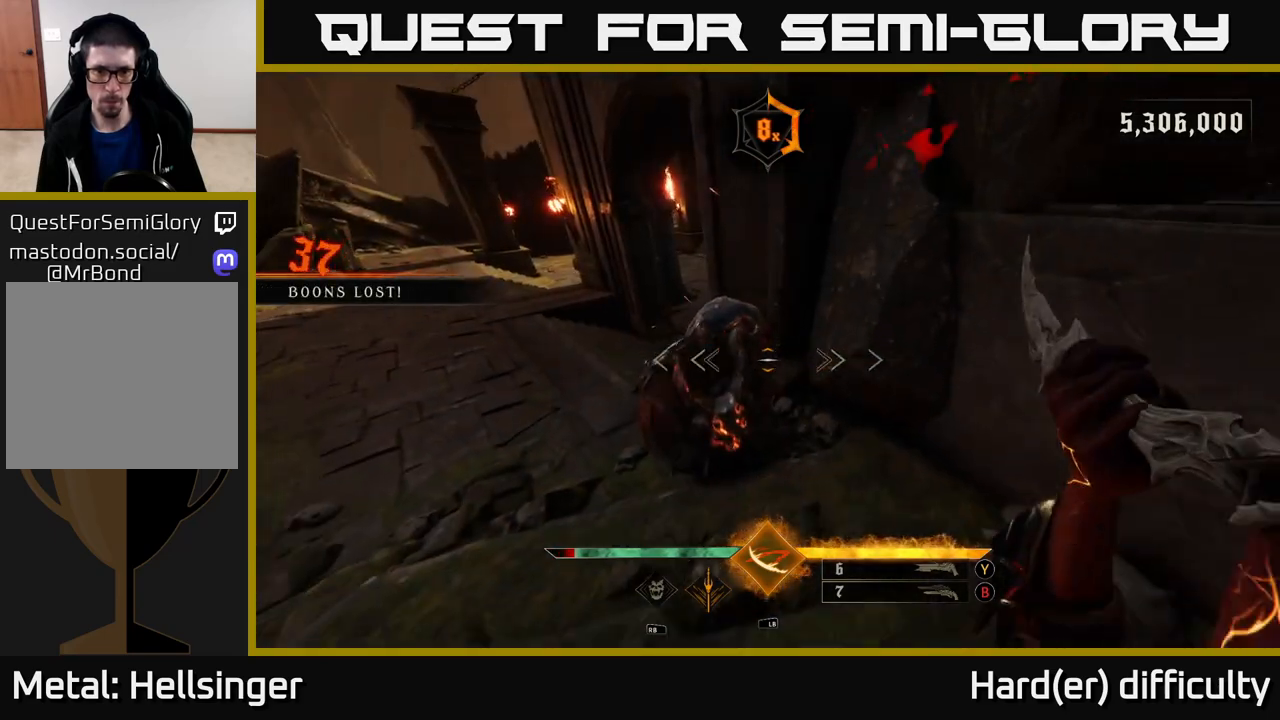
{"buttons": [], "left_stick": "center", "right_stick": "left", "events": [[17, "left_stick", "center"], [83, "left_stick", "up-left"], [217, "left_stick", "up-right"], [383, "left_stick", "center"], [450, "right_stick", "left"]]}
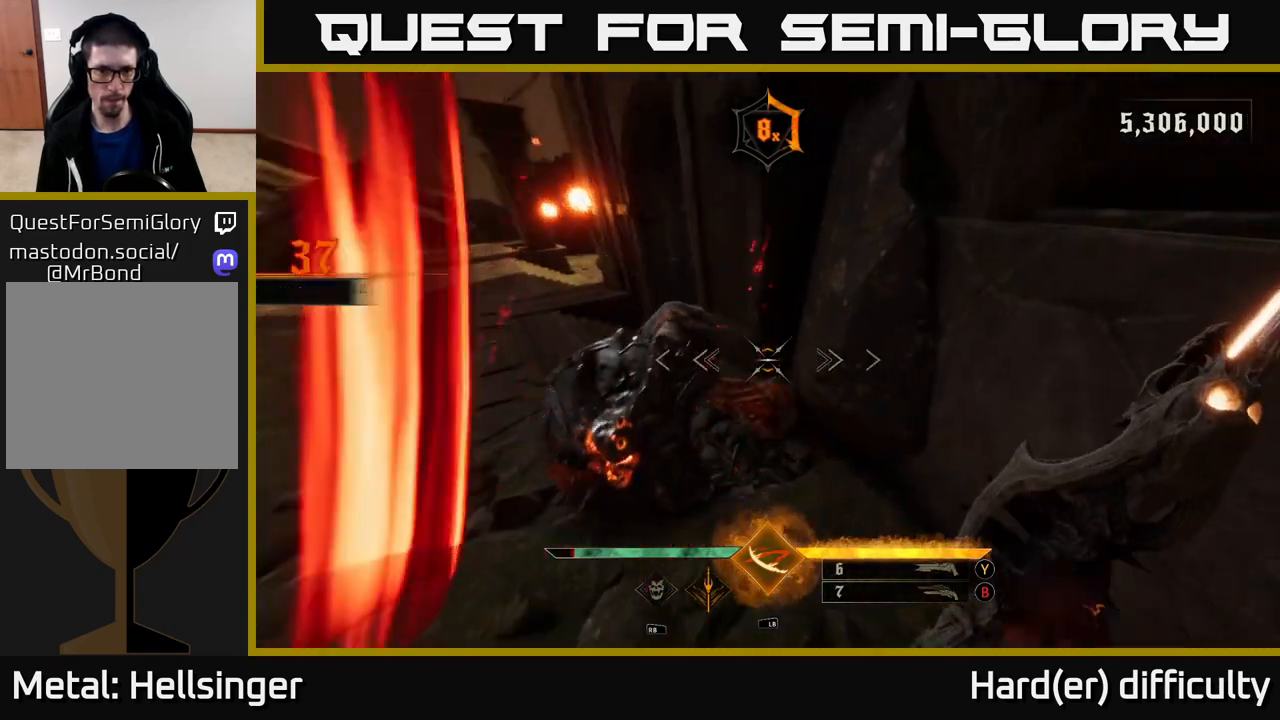
{"buttons": [], "left_stick": "center", "right_stick": "center", "events": [[83, "left_stick", "up"], [100, "R2", "down"], [133, "right_stick", "center"], [167, "R2", "up"], [267, "left_stick", "center"]]}
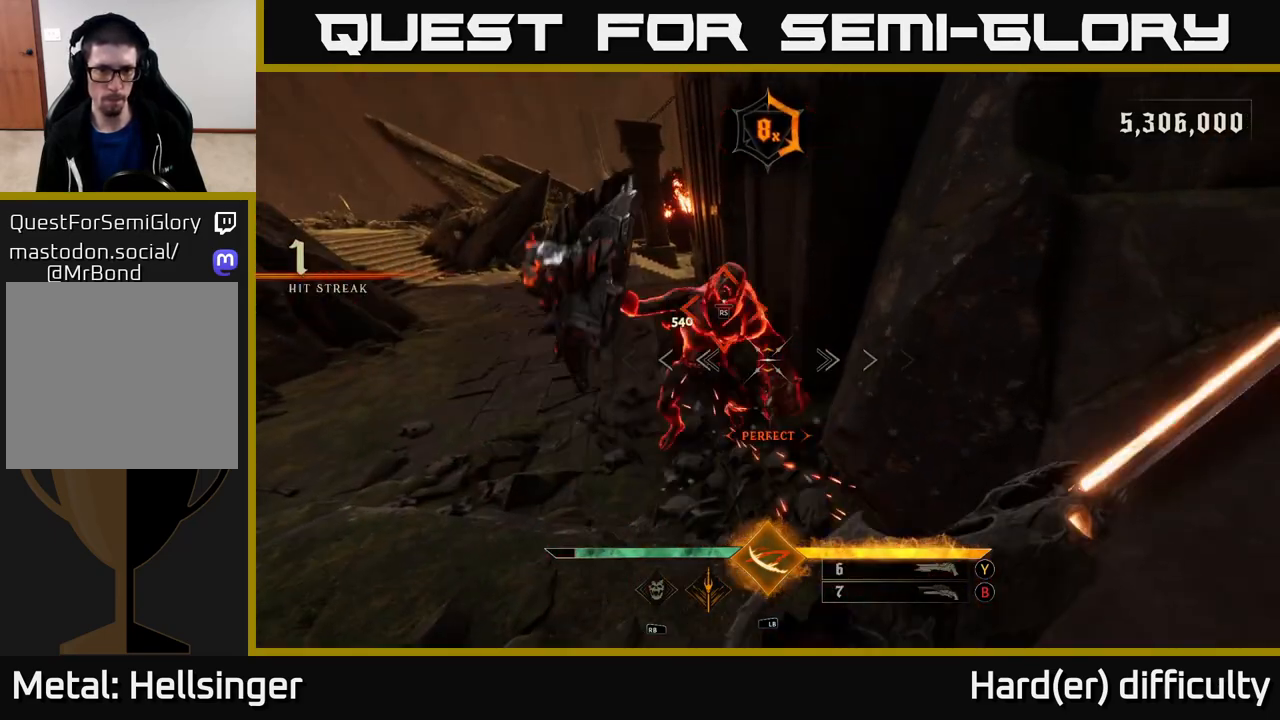
{"buttons": [], "left_stick": "up", "right_stick": "center", "events": [[67, "left_stick", "left"], [83, "R2", "down"], [133, "right_stick", "right"], [167, "R2", "up"], [300, "right_stick", "center"], [350, "left_stick", "up-right"], [417, "left_stick", "up"]]}
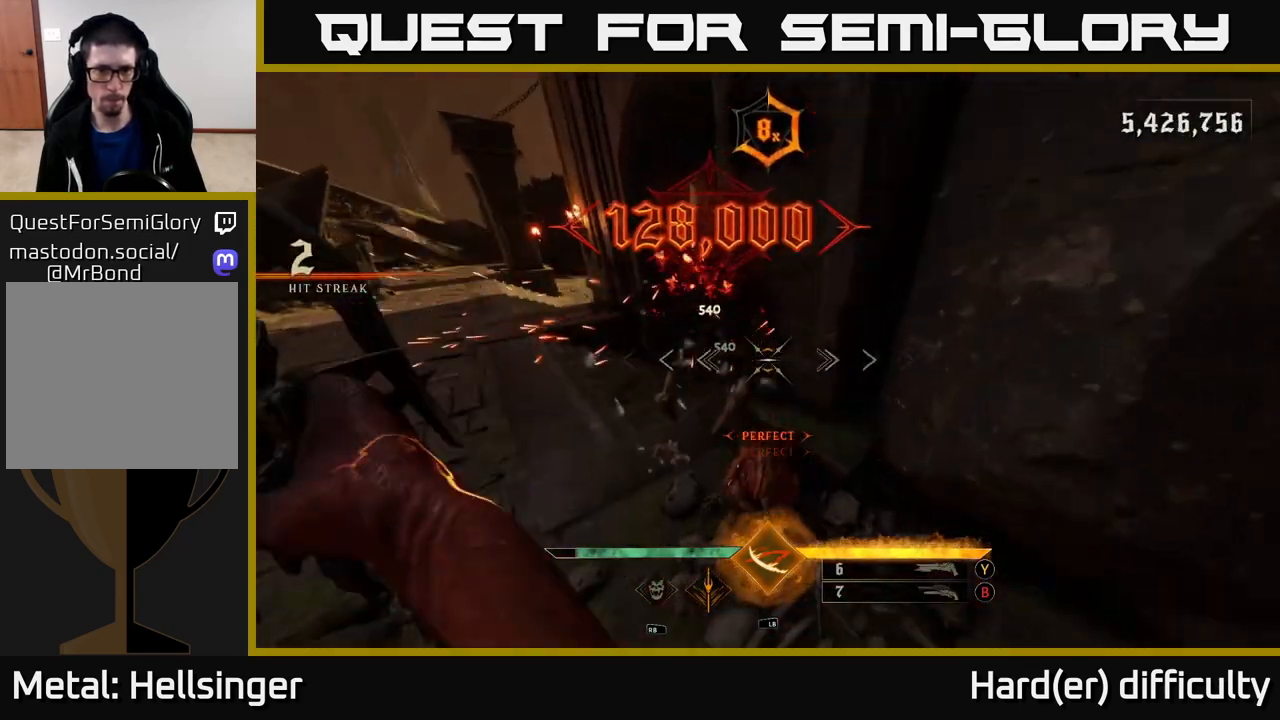
{"buttons": [], "left_stick": "up-left", "right_stick": "center", "events": [[100, "left_stick", "center"], [150, "left_stick", "left"], [300, "right_stick", "right"], [467, "left_stick", "up-left"], [467, "right_stick", "center"]]}
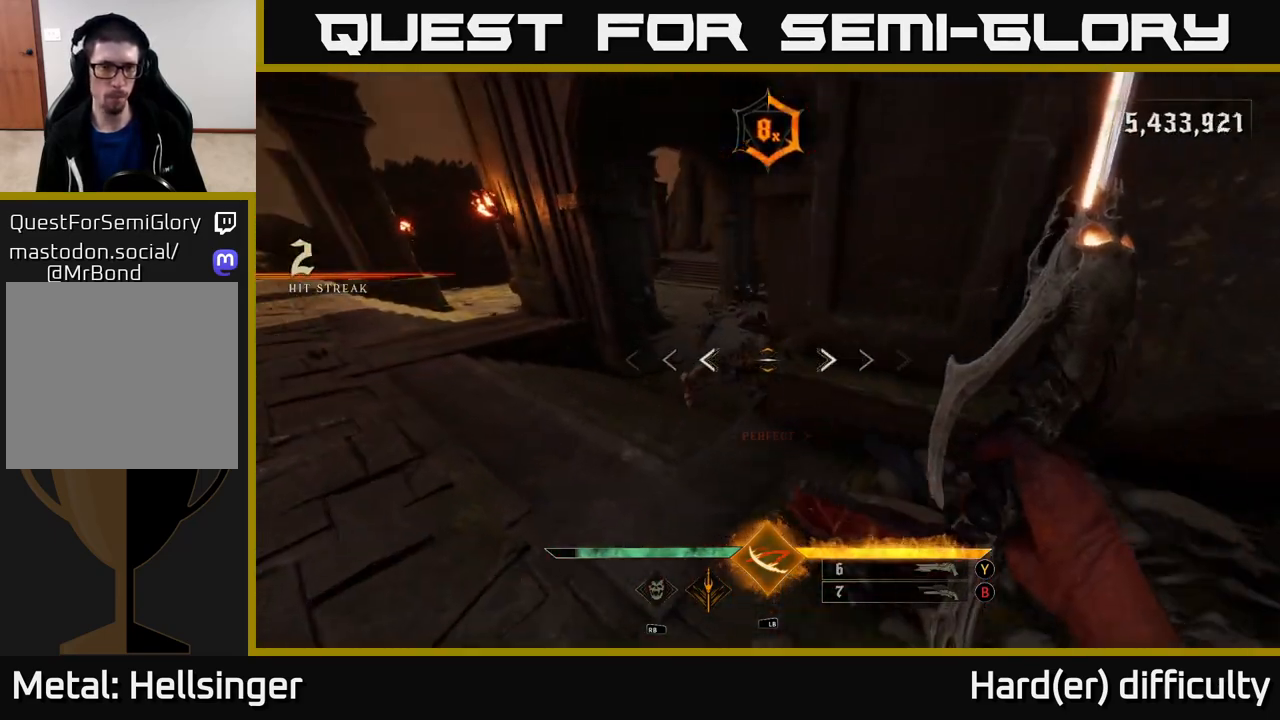
{"buttons": [], "left_stick": "up-left", "right_stick": "center", "events": [[117, "X", "down"], [167, "X", "up"], [383, "Y", "down"], [467, "Y", "up"]]}
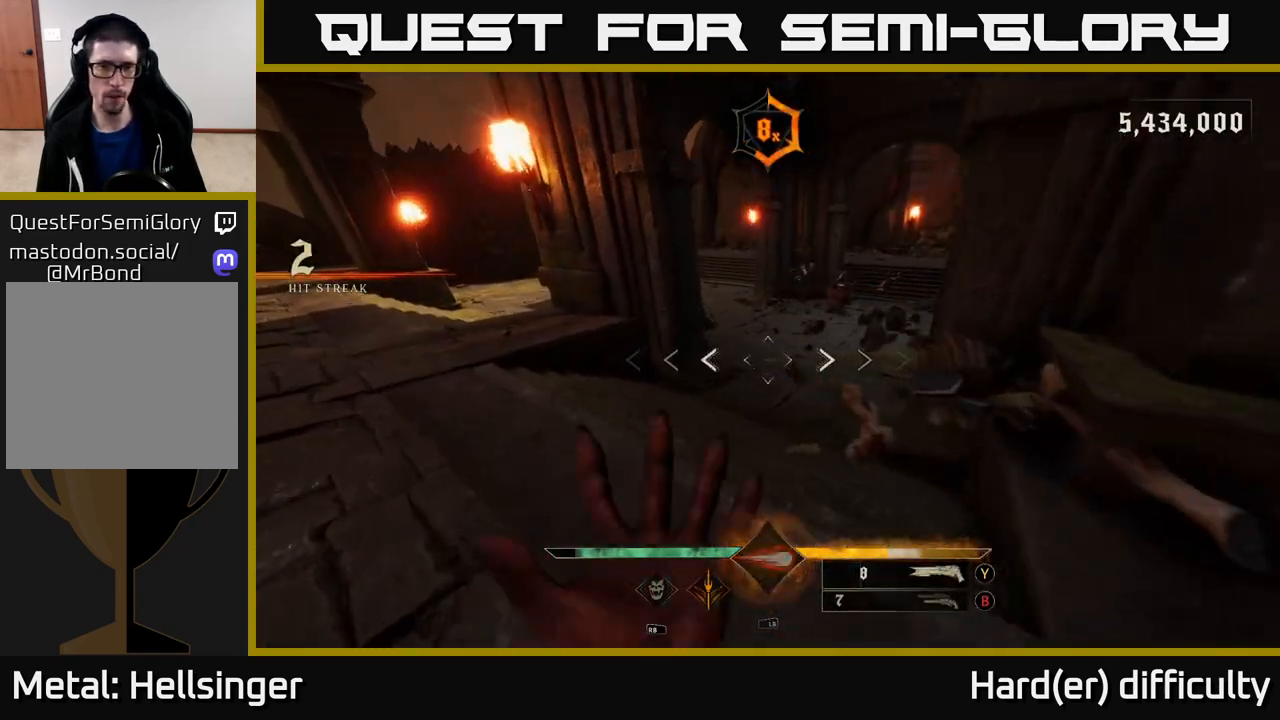
{"buttons": [], "left_stick": "up-left", "right_stick": "center", "events": [[83, "Y", "down"], [133, "Y", "up"]]}
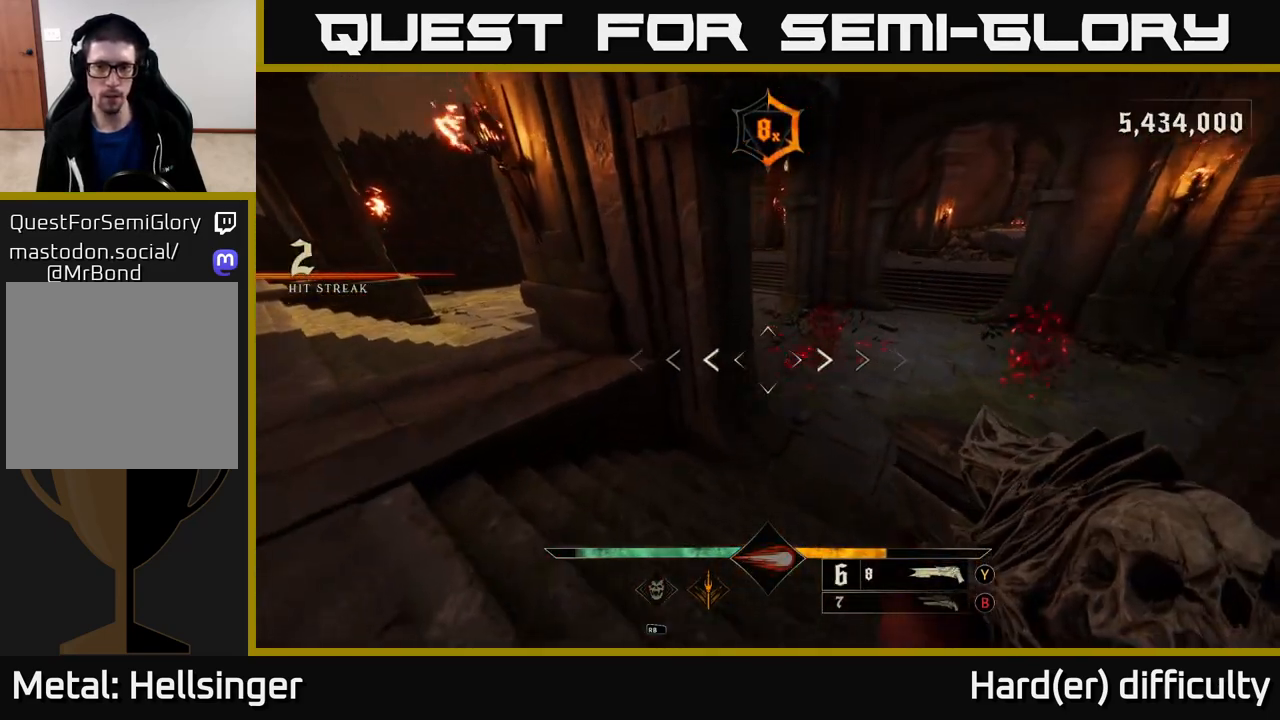
{"buttons": ["R2"], "left_stick": "right", "right_stick": "down-right", "events": [[150, "left_stick", "up-right"], [217, "right_stick", "up"], [333, "left_stick", "up"], [333, "right_stick", "center"], [450, "left_stick", "right"], [450, "right_stick", "down-right"], [483, "R2", "down"]]}
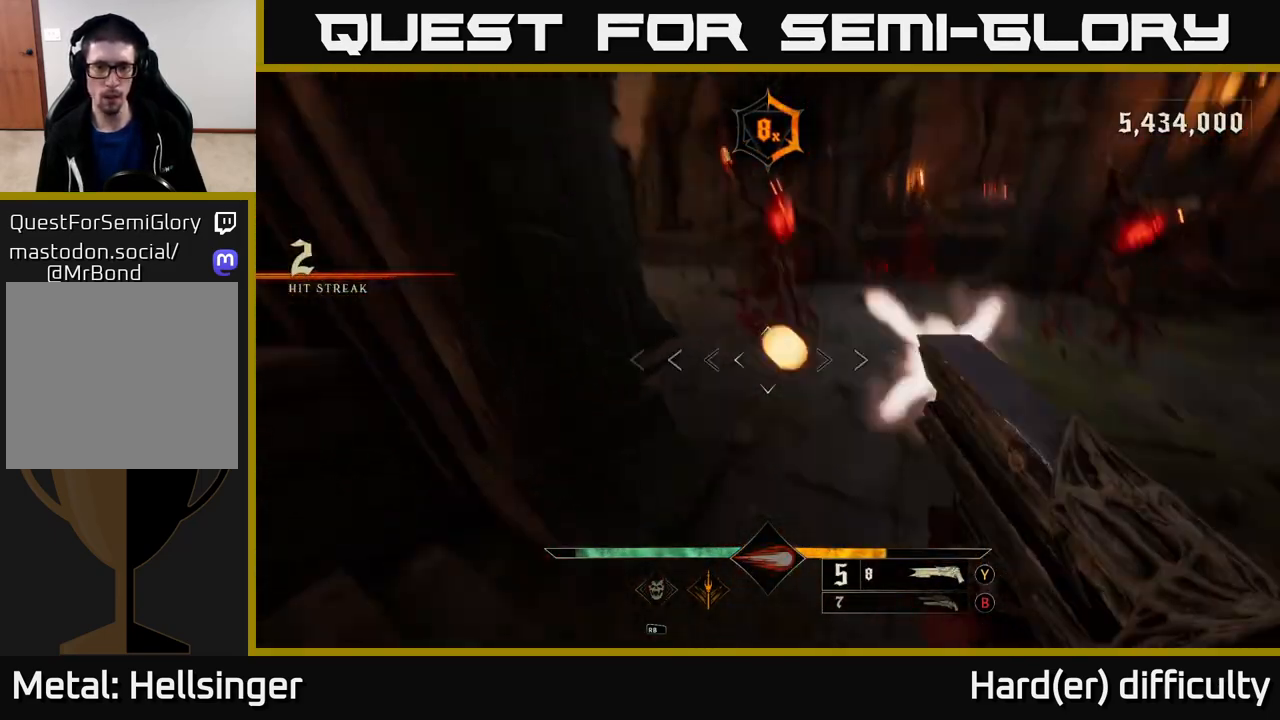
{"buttons": [], "left_stick": "right", "right_stick": "right", "events": [[17, "right_stick", "up-right"], [50, "left_stick", "down"], [83, "R2", "up"], [100, "right_stick", "center"], [300, "left_stick", "down-right"], [417, "right_stick", "right"], [450, "left_stick", "right"]]}
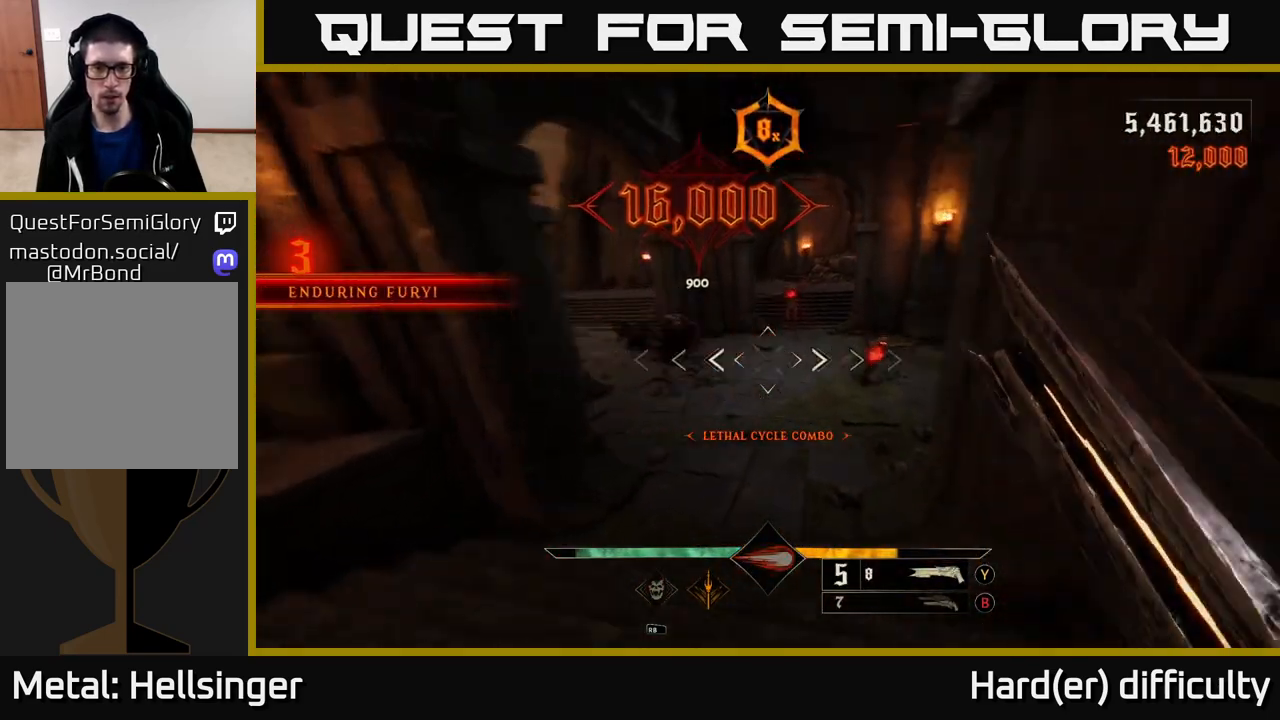
{"buttons": [], "left_stick": "down-left", "right_stick": "center", "events": [[33, "left_stick", "up-right"], [83, "right_stick", "center"], [167, "left_stick", "center"], [317, "right_stick", "right"], [383, "left_stick", "down-left"], [417, "R2", "down"], [483, "R2", "up"], [483, "right_stick", "center"]]}
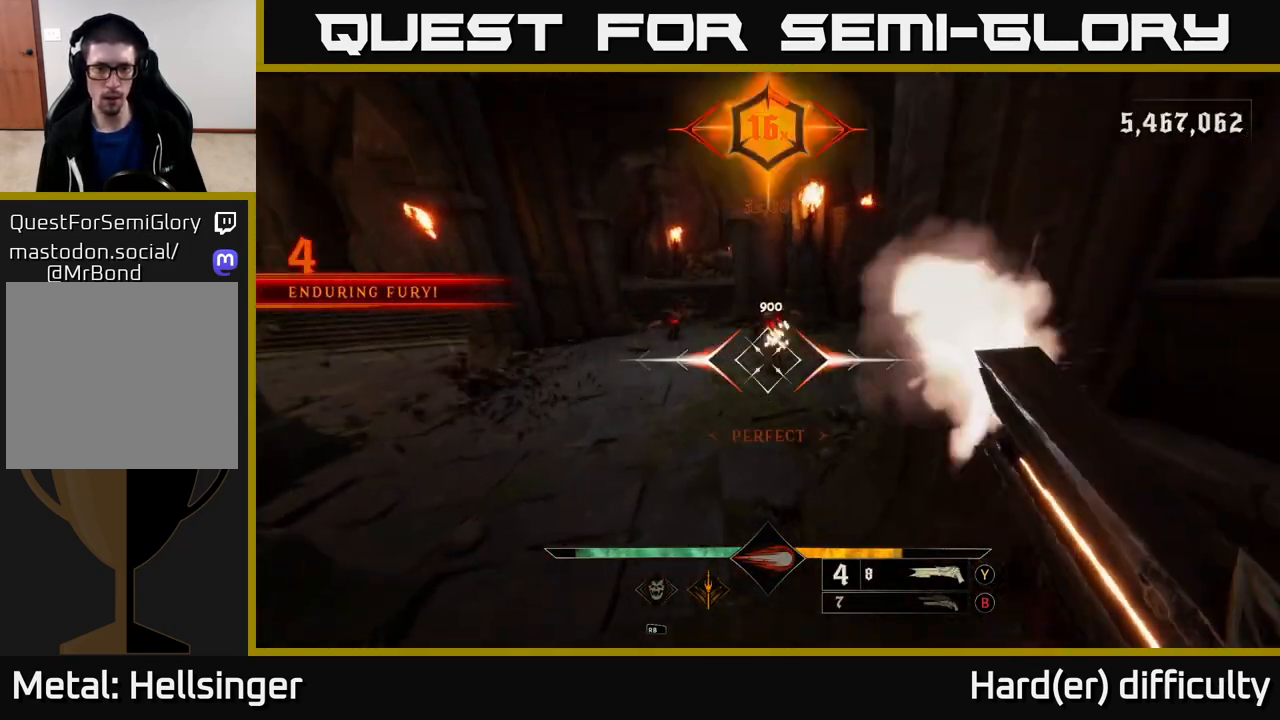
{"buttons": [], "left_stick": "up-left", "right_stick": "center", "events": [[17, "left_stick", "down"], [283, "right_stick", "up-left"], [333, "left_stick", "up"], [400, "right_stick", "center"], [483, "left_stick", "up-left"]]}
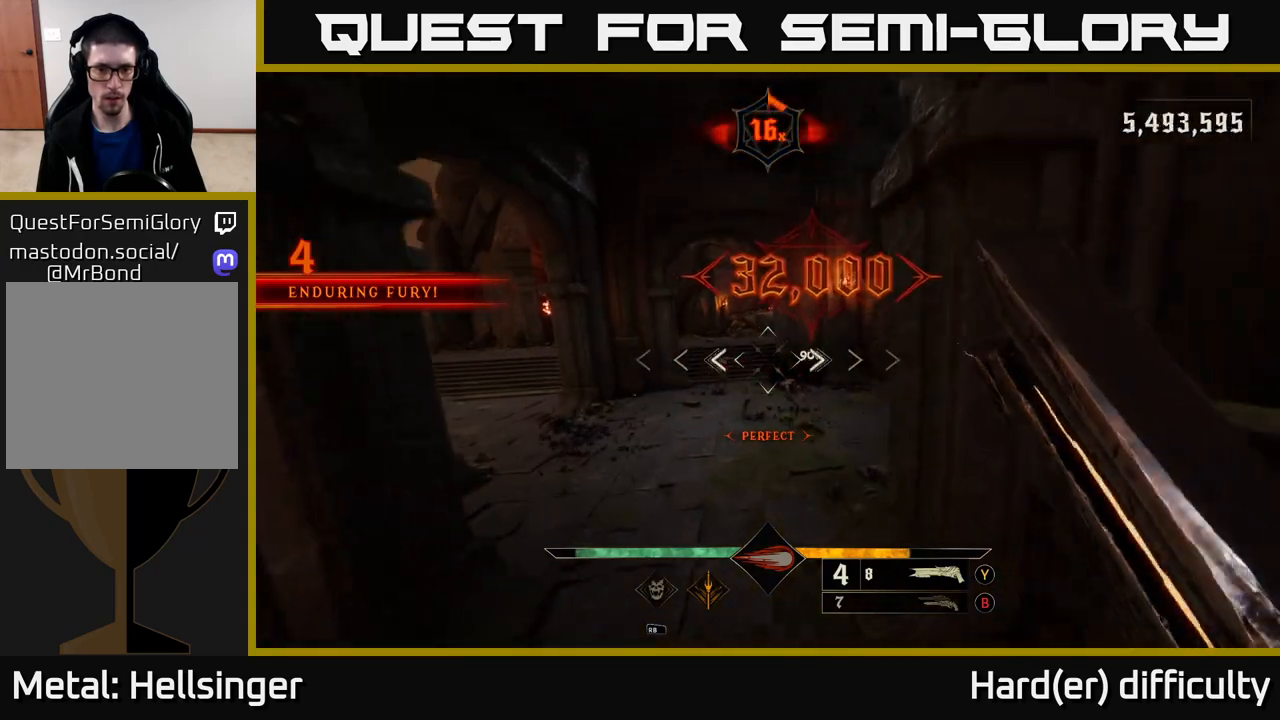
{"buttons": [], "left_stick": "up", "right_stick": "center", "events": [[200, "left_stick", "up"], [300, "right_stick", "up-left"], [350, "R2", "down"], [400, "right_stick", "center"], [417, "R2", "up"]]}
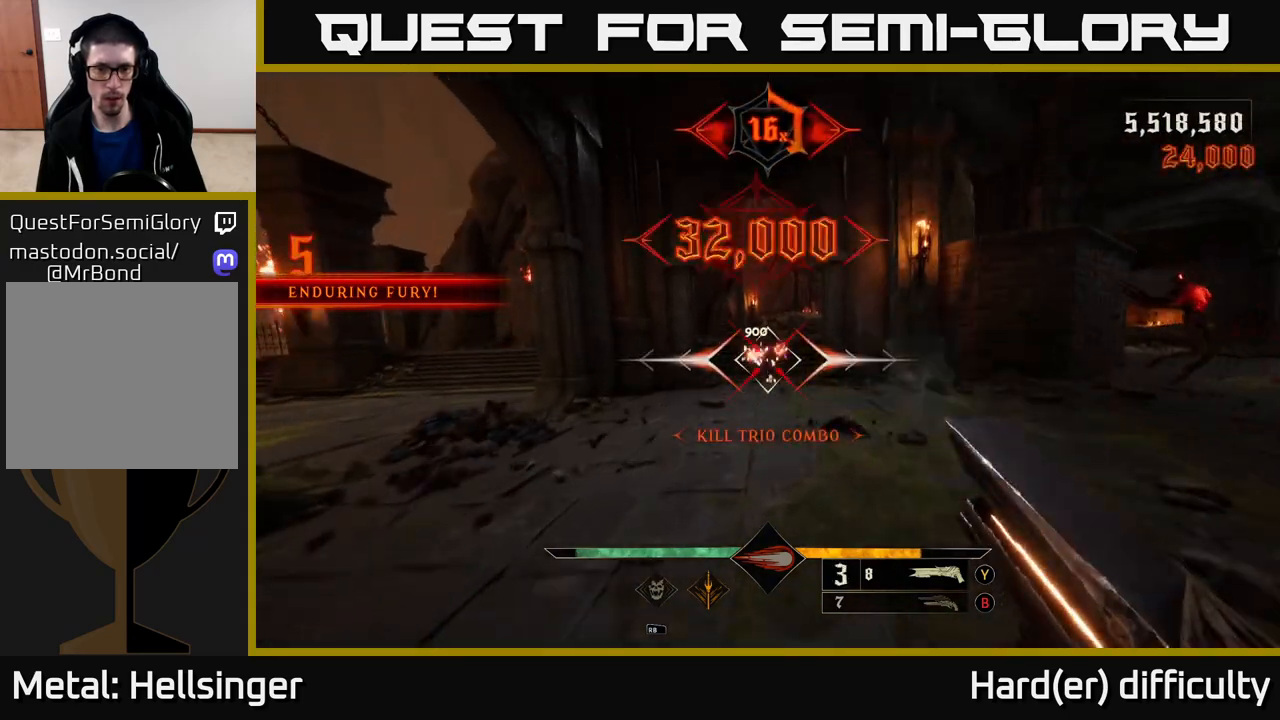
{"buttons": [], "left_stick": "left", "right_stick": "right", "events": [[333, "right_stick", "right"], [350, "left_stick", "up-left"], [500, "left_stick", "left"]]}
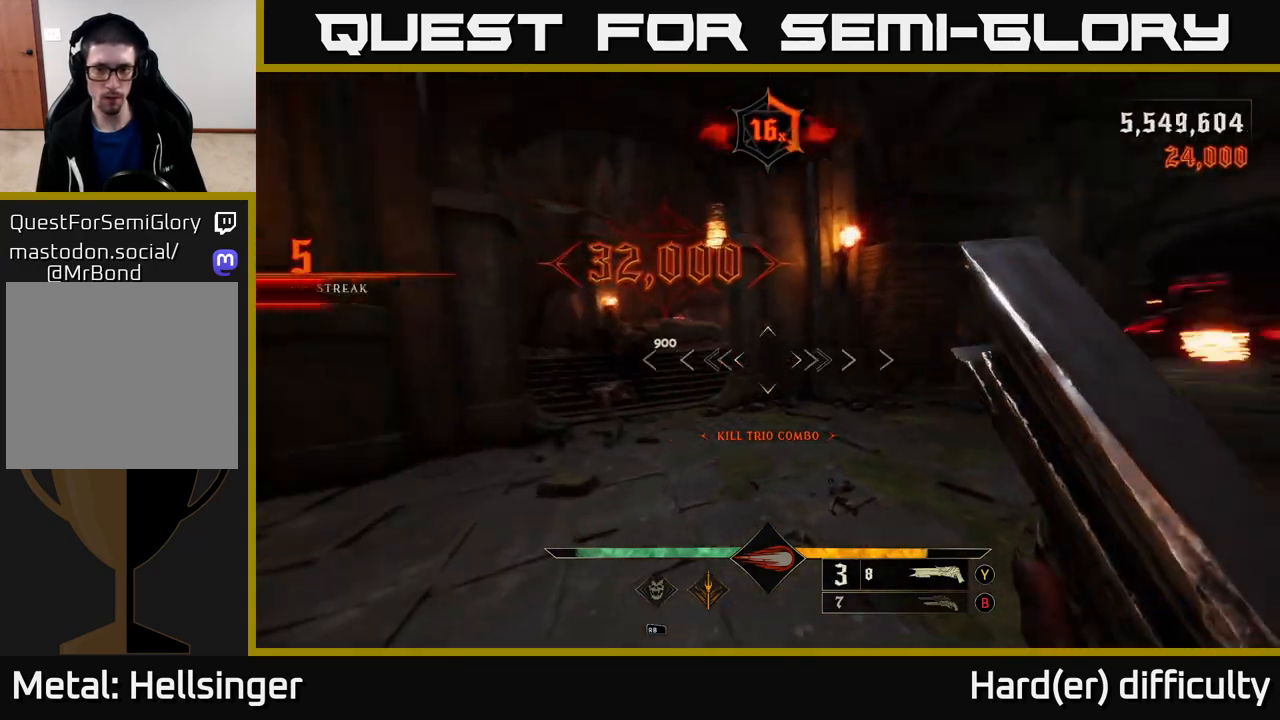
{"buttons": [], "left_stick": "left", "right_stick": "up-right", "events": [[350, "R2", "down"], [350, "right_stick", "up-right"], [450, "R2", "up"]]}
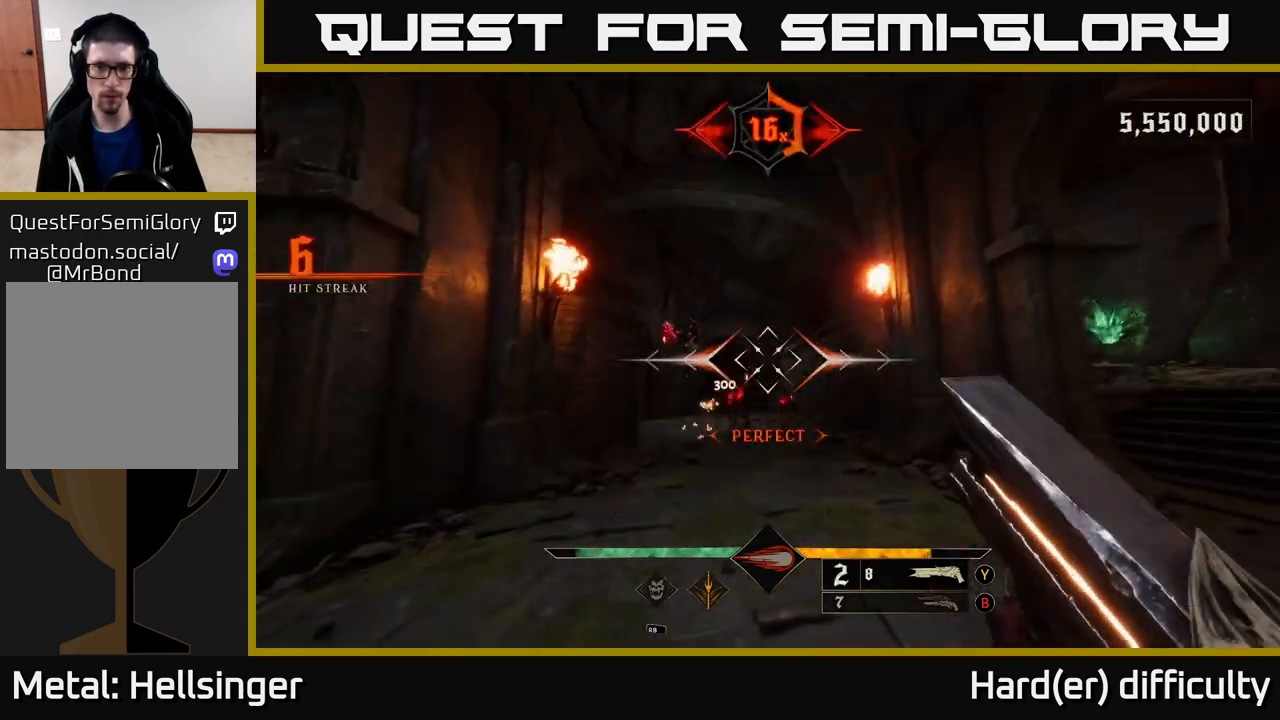
{"buttons": [], "left_stick": "center", "right_stick": "center", "events": [[17, "right_stick", "center"], [300, "right_stick", "down-right"], [333, "left_stick", "center"], [367, "right_stick", "center"]]}
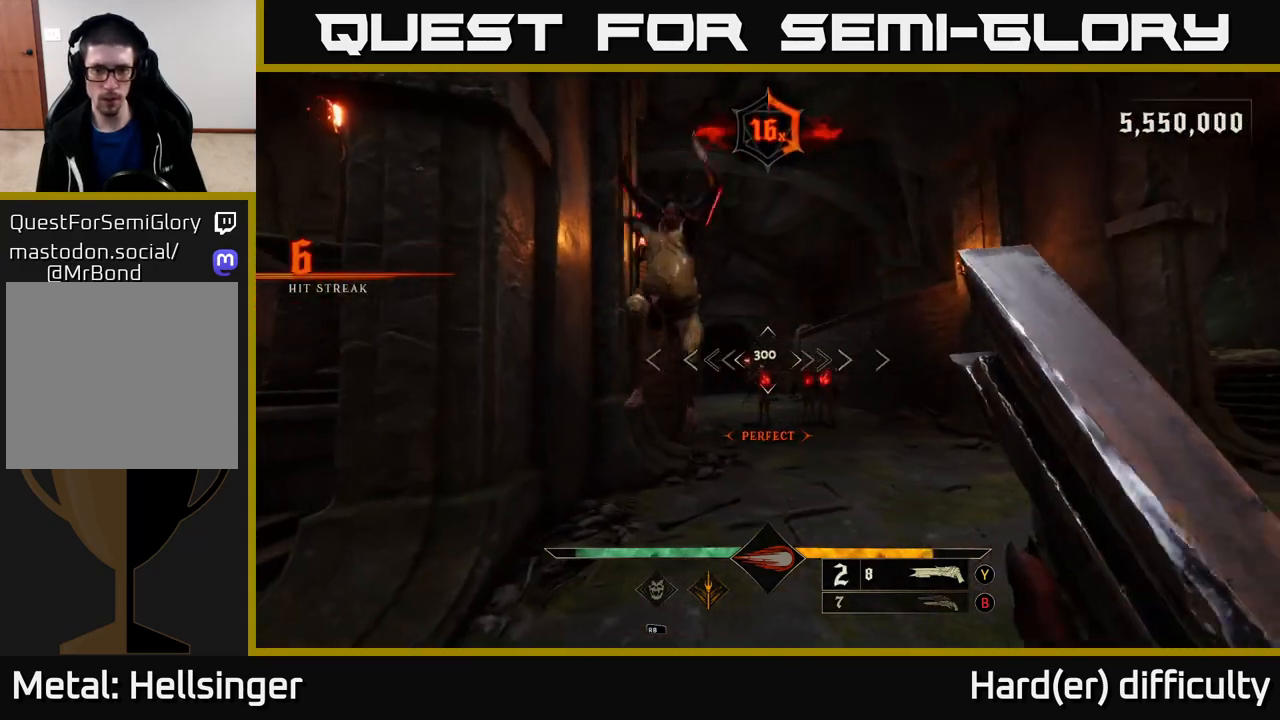
{"buttons": [], "left_stick": "up-right", "right_stick": "left", "events": [[117, "right_stick", "down-right"], [183, "left_stick", "down-right"], [233, "L2", "down"], [233, "R2", "down"], [233, "right_stick", "up-right"], [300, "left_stick", "left"], [317, "right_stick", "center"], [333, "R2", "up"], [367, "left_stick", "up"], [417, "left_stick", "up-right"], [433, "L2", "up"], [433, "right_stick", "left"]]}